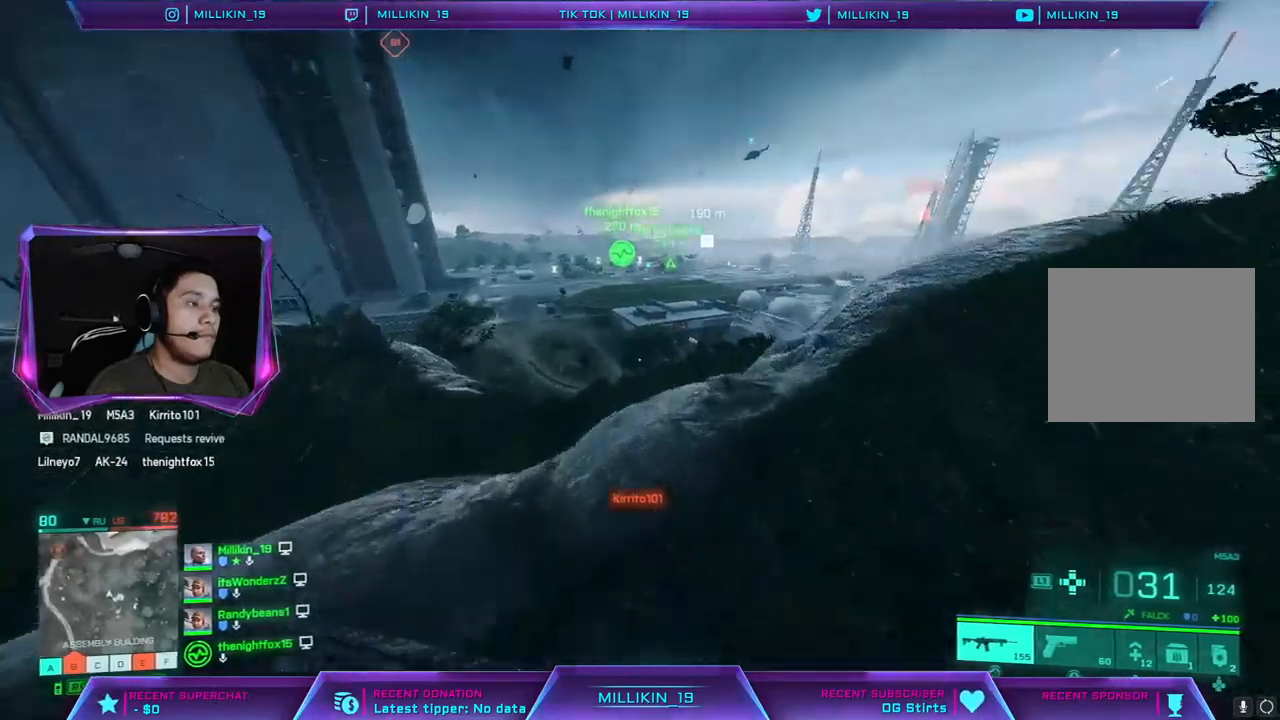
Gameplay with a controller (PlayStation layout); each line is a JSON object with the inputs held at the frame after it (dt_ms = milliseconds from this image to that frame). "events" lists button and stick changes between this image and that frame as [ms after this image, input, new state], when the widget could be followed in between.
{"dt_ms": 500, "buttons": [], "left_stick": "up-left", "right_stick": "center", "events": [[33, "CROSS", "up"], [117, "left_stick", "up-left"]]}
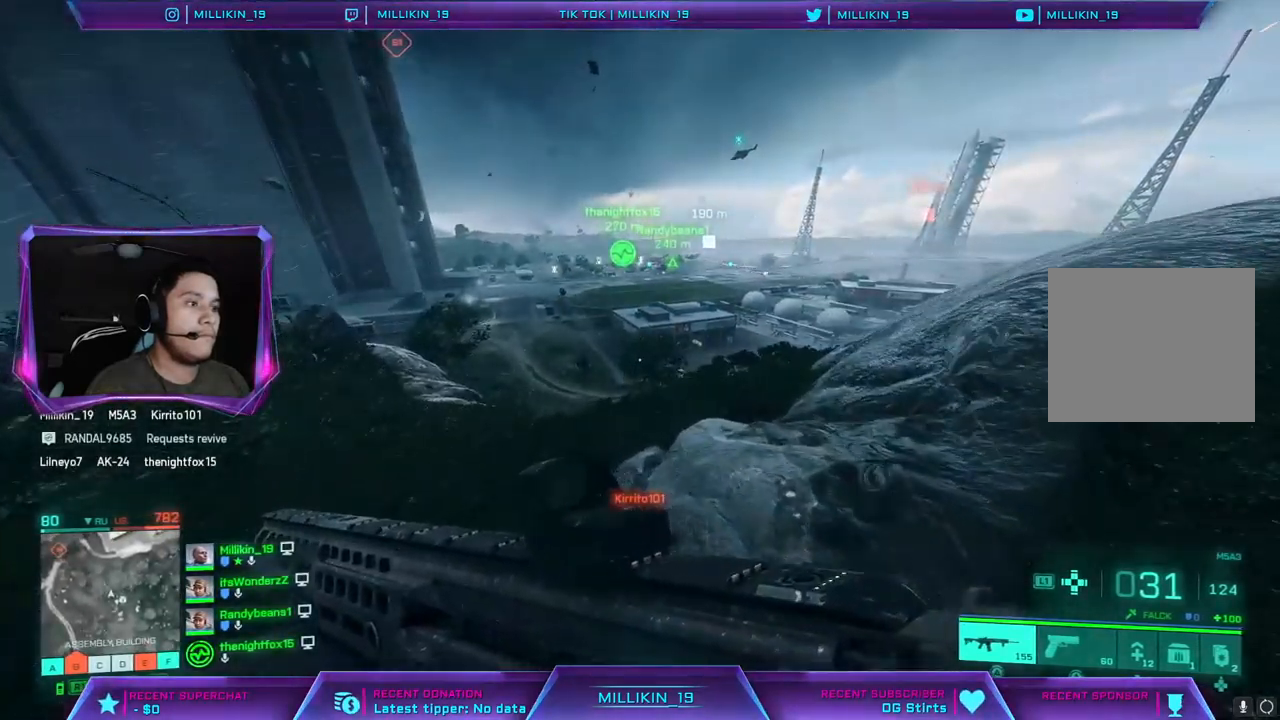
{"dt_ms": 500, "buttons": [], "left_stick": "up", "right_stick": "center", "events": [[200, "left_stick", "up"], [200, "right_stick", "left"], [250, "L3", "down"], [333, "right_stick", "center"], [467, "L3", "up"]]}
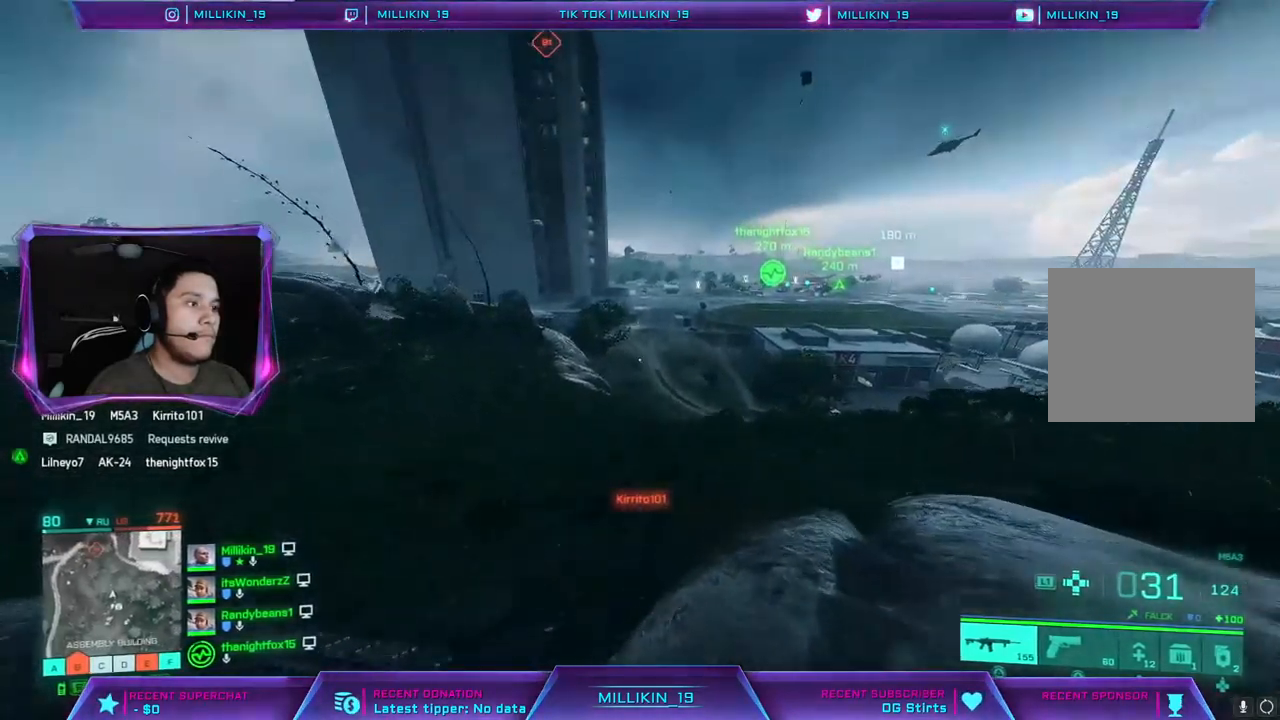
{"dt_ms": 500, "buttons": [], "left_stick": "up", "right_stick": "center", "events": []}
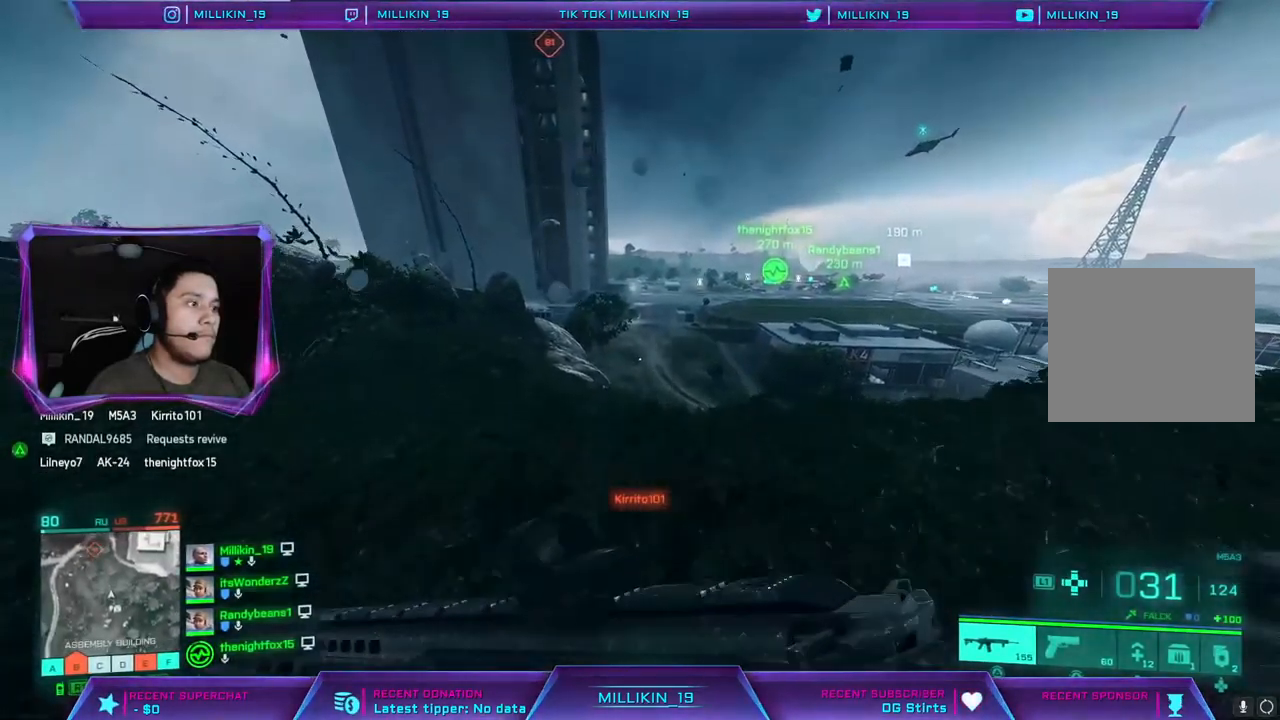
{"dt_ms": 500, "buttons": [], "left_stick": "up", "right_stick": "center", "events": [[217, "right_stick", "up-left"], [350, "right_stick", "center"]]}
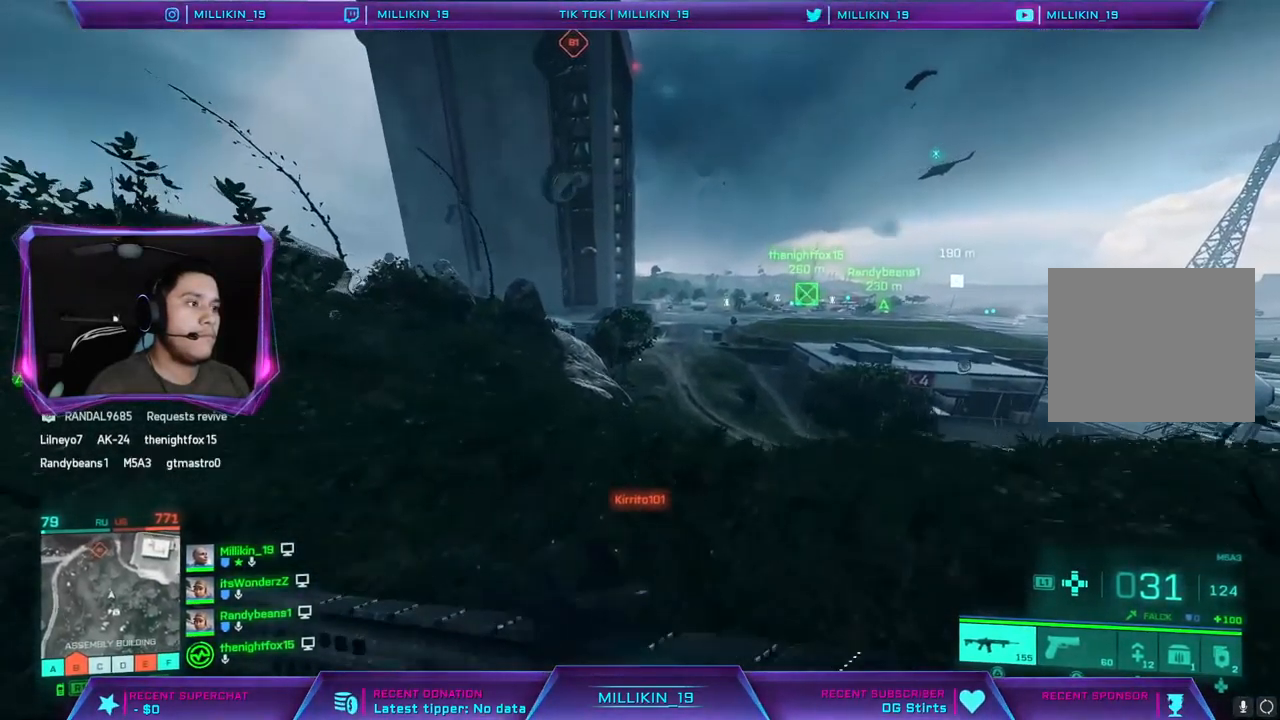
{"dt_ms": 500, "buttons": [], "left_stick": "up", "right_stick": "center", "events": [[50, "right_stick", "up-left"], [200, "right_stick", "center"], [350, "right_stick", "up-left"], [483, "right_stick", "center"]]}
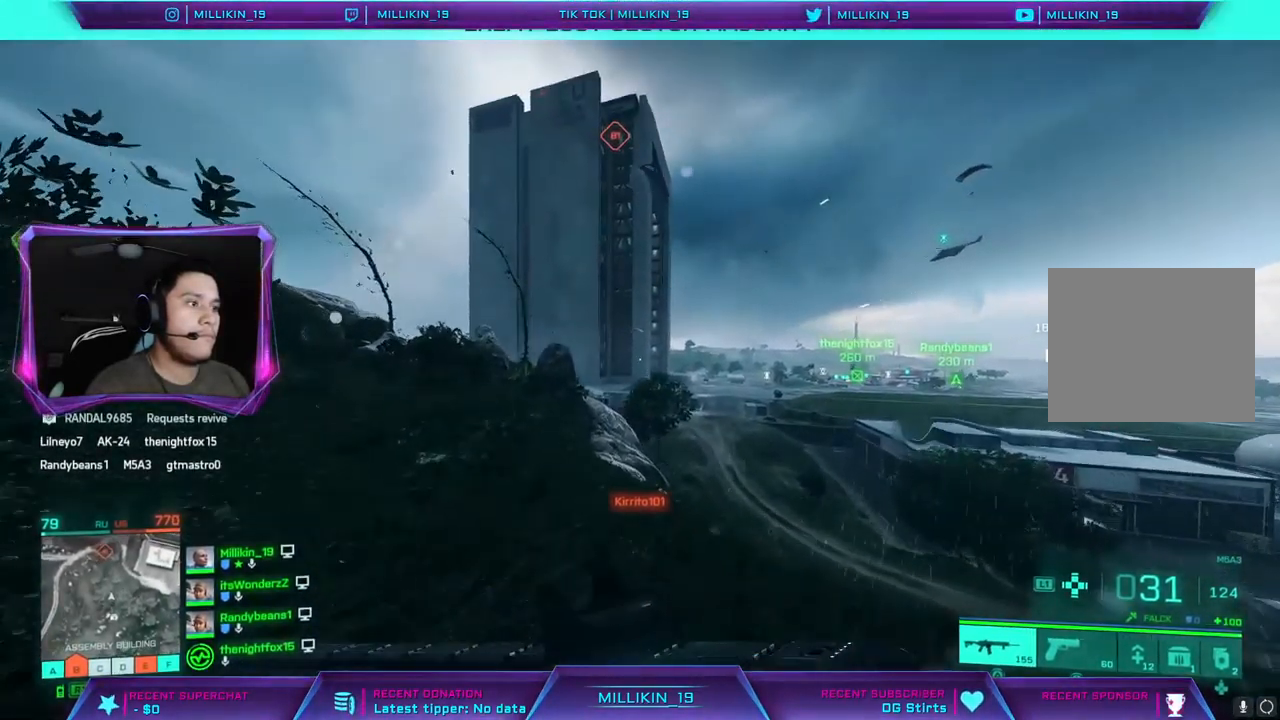
{"dt_ms": 500, "buttons": ["L2"], "left_stick": "up", "right_stick": "right"}
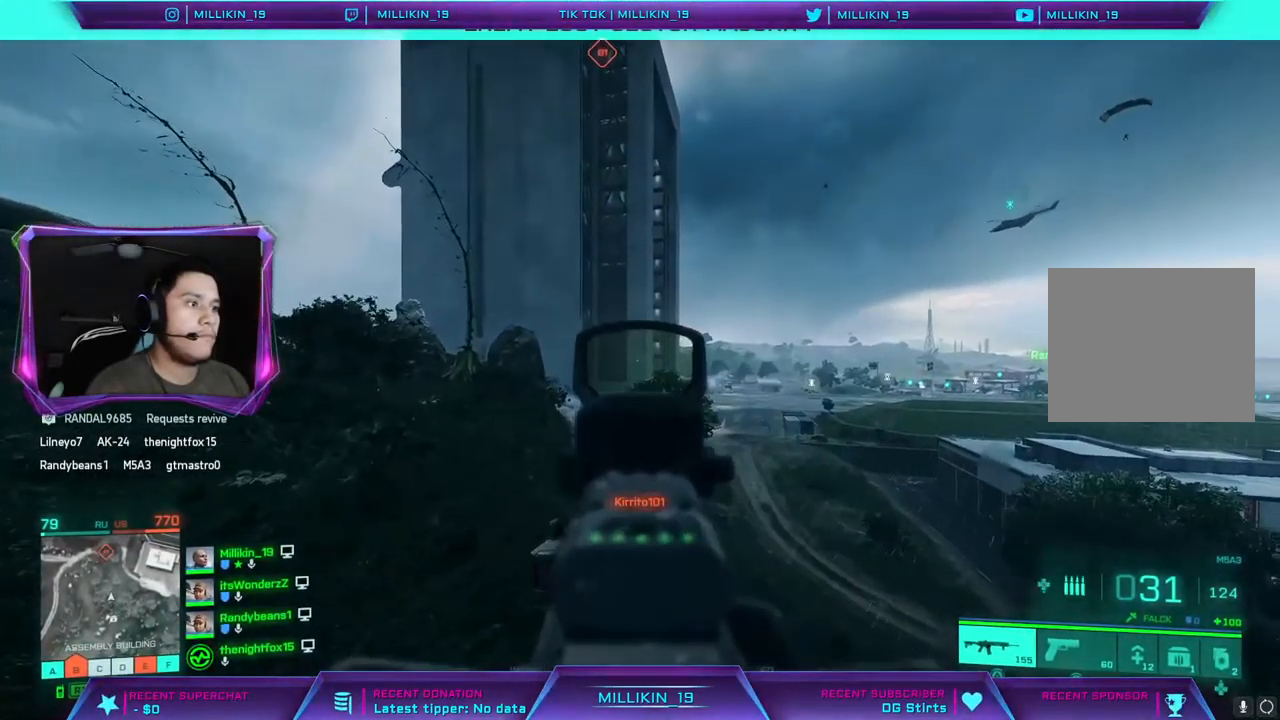
{"dt_ms": 500, "buttons": ["L1", "L2", "R2"], "left_stick": "up", "right_stick": "down", "events": [[417, "right_stick", "center"], [433, "R2", "down"], [450, "L1", "down"], [467, "right_stick", "down"]]}
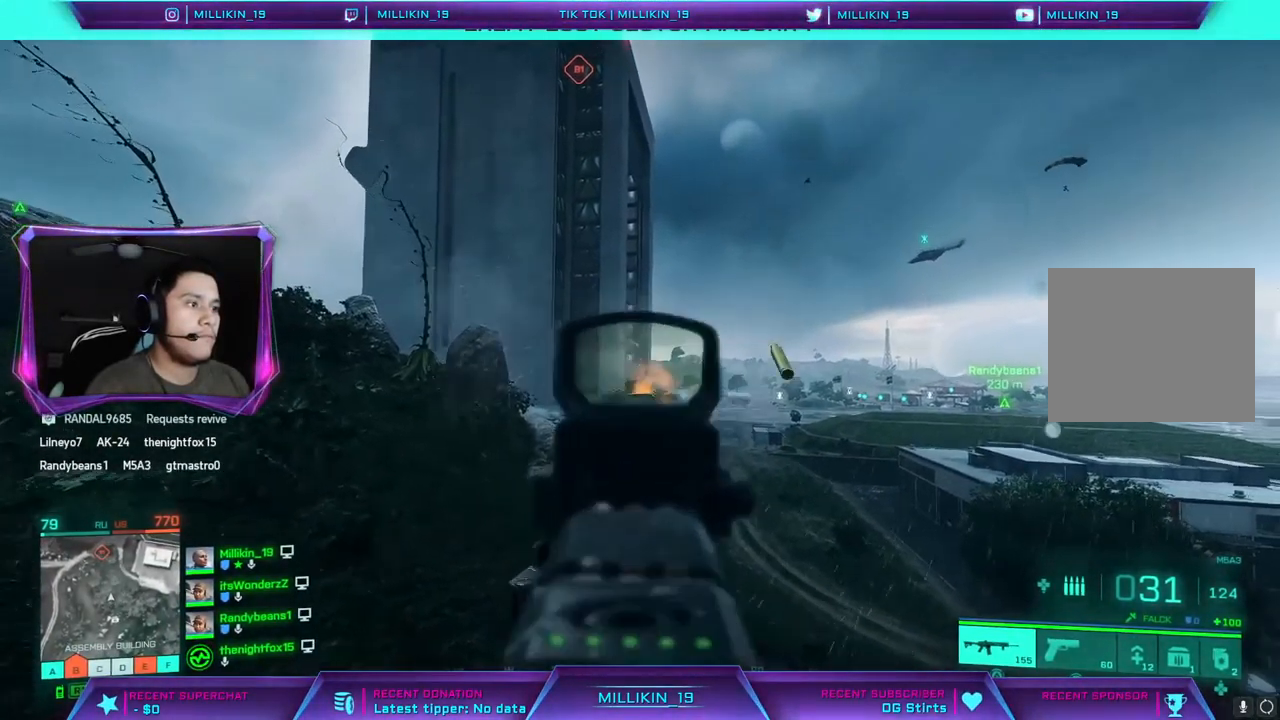
{"dt_ms": 500, "buttons": ["L2", "R2"], "left_stick": "up", "right_stick": "down", "events": [[150, "right_stick", "center"], [250, "right_stick", "down"], [400, "L1", "up"]]}
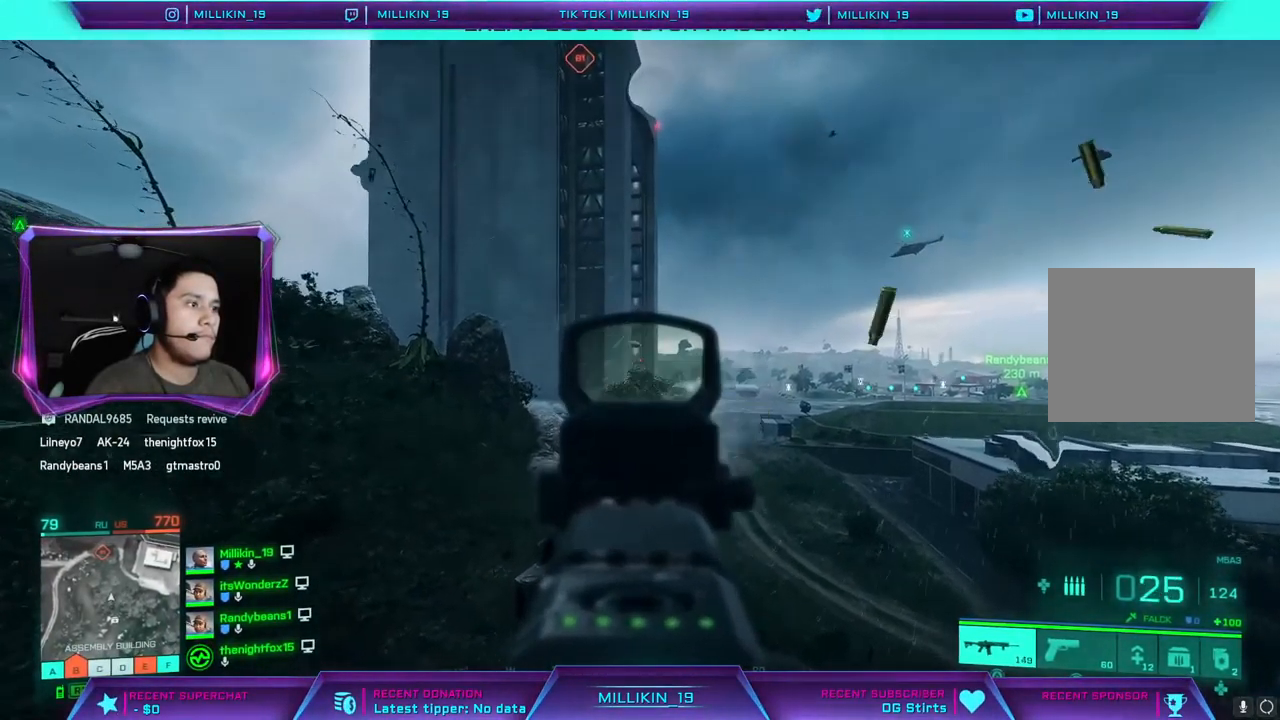
{"dt_ms": 1000, "buttons": ["CROSS"], "left_stick": "up", "right_stick": "center"}
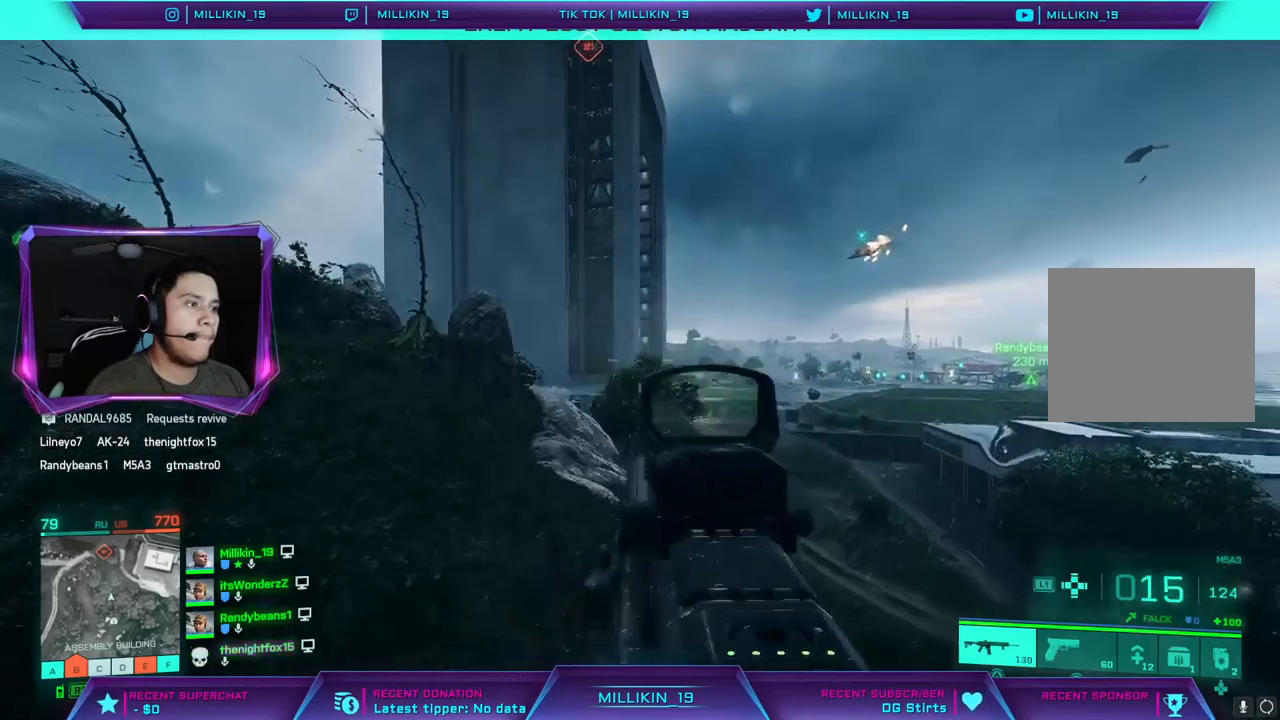
{"dt_ms": 500, "buttons": ["SQUARE"], "left_stick": "up", "right_stick": "center", "events": [[50, "CROSS", "up"], [500, "SQUARE", "down"]]}
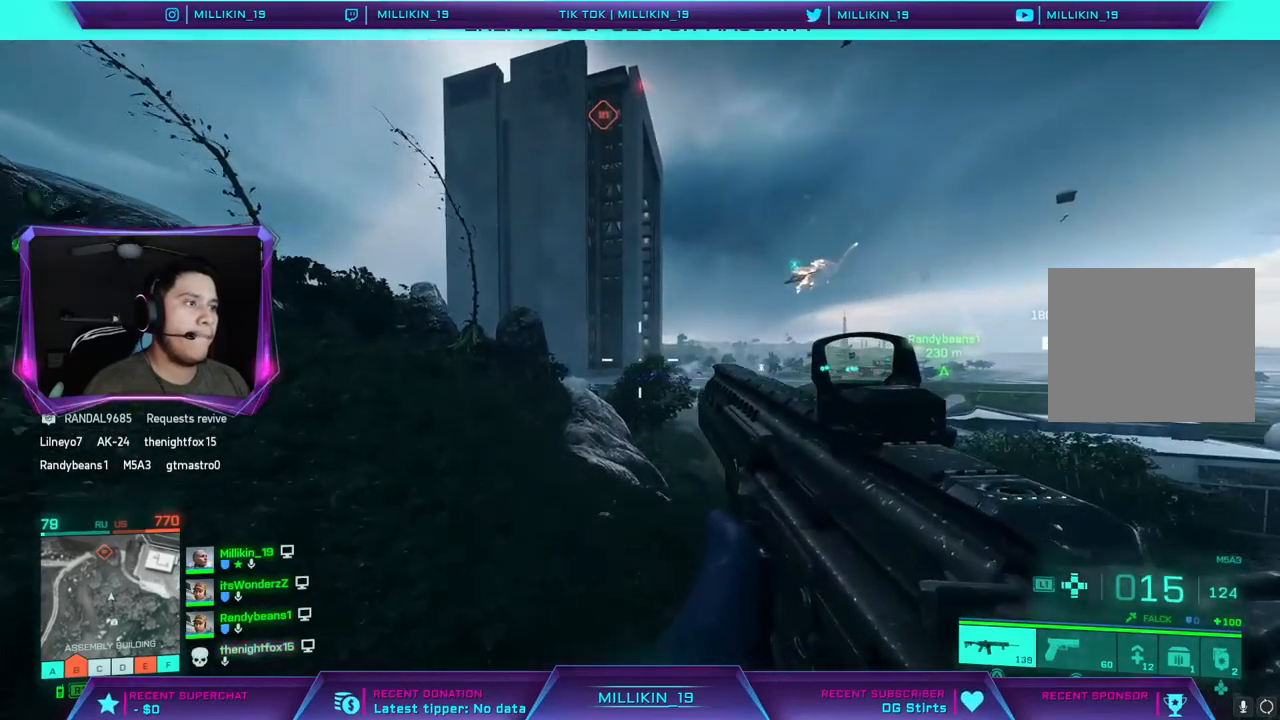
{"dt_ms": 500, "buttons": [], "left_stick": "up", "right_stick": "center", "events": [[33, "SQUARE", "up"]]}
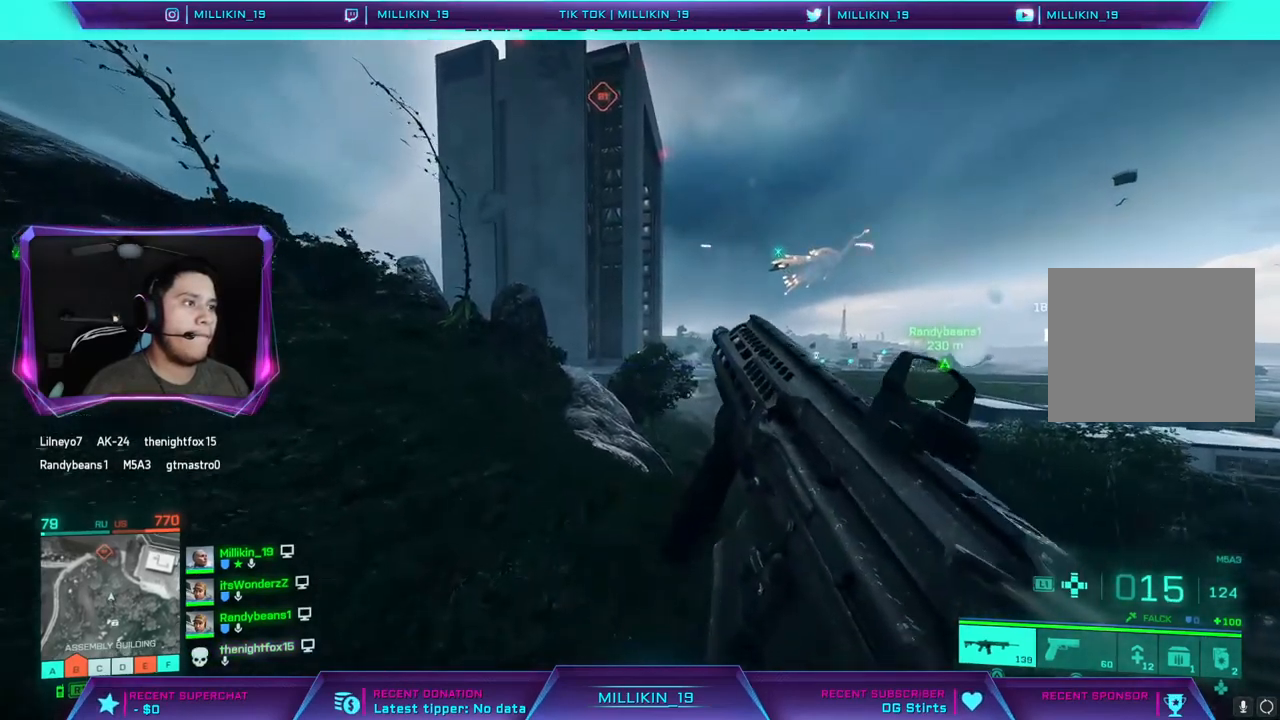
{"dt_ms": 500, "buttons": [], "left_stick": "up-left", "right_stick": "center", "events": [[17, "left_stick", "up-left"]]}
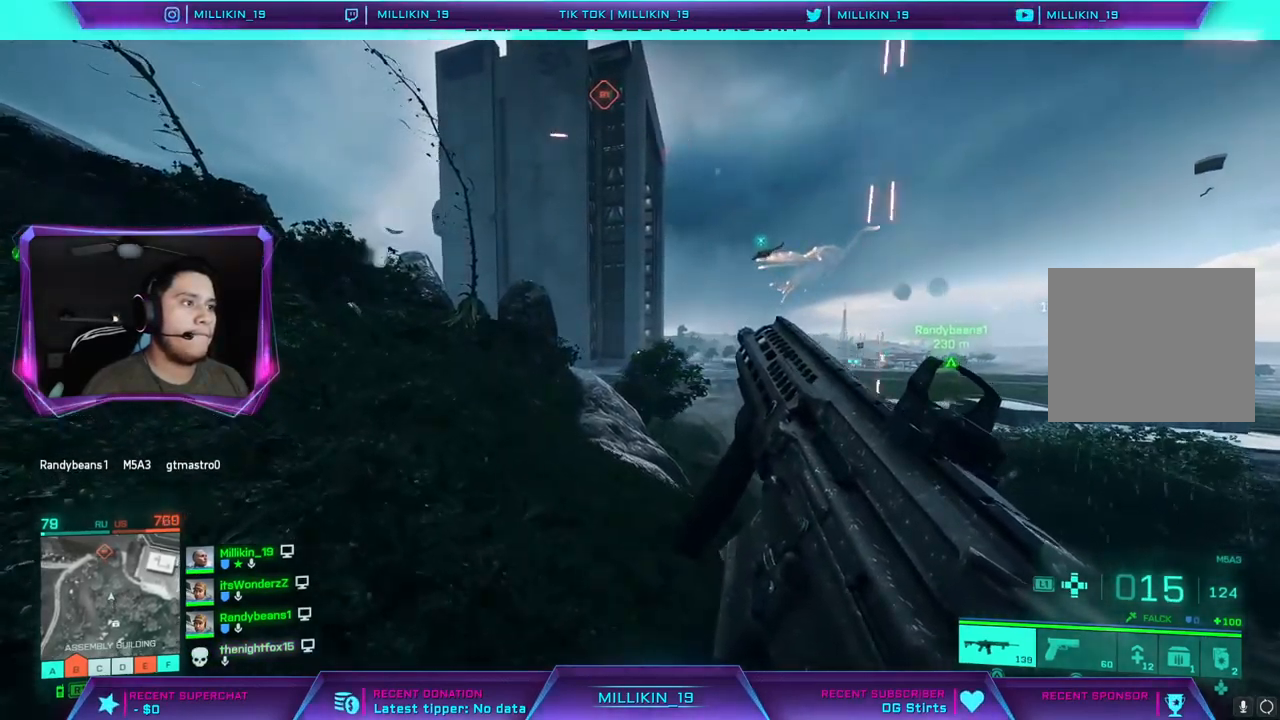
{"dt_ms": 500, "buttons": [], "left_stick": "up-left", "right_stick": "center", "events": [[217, "right_stick", "right"], [500, "right_stick", "center"]]}
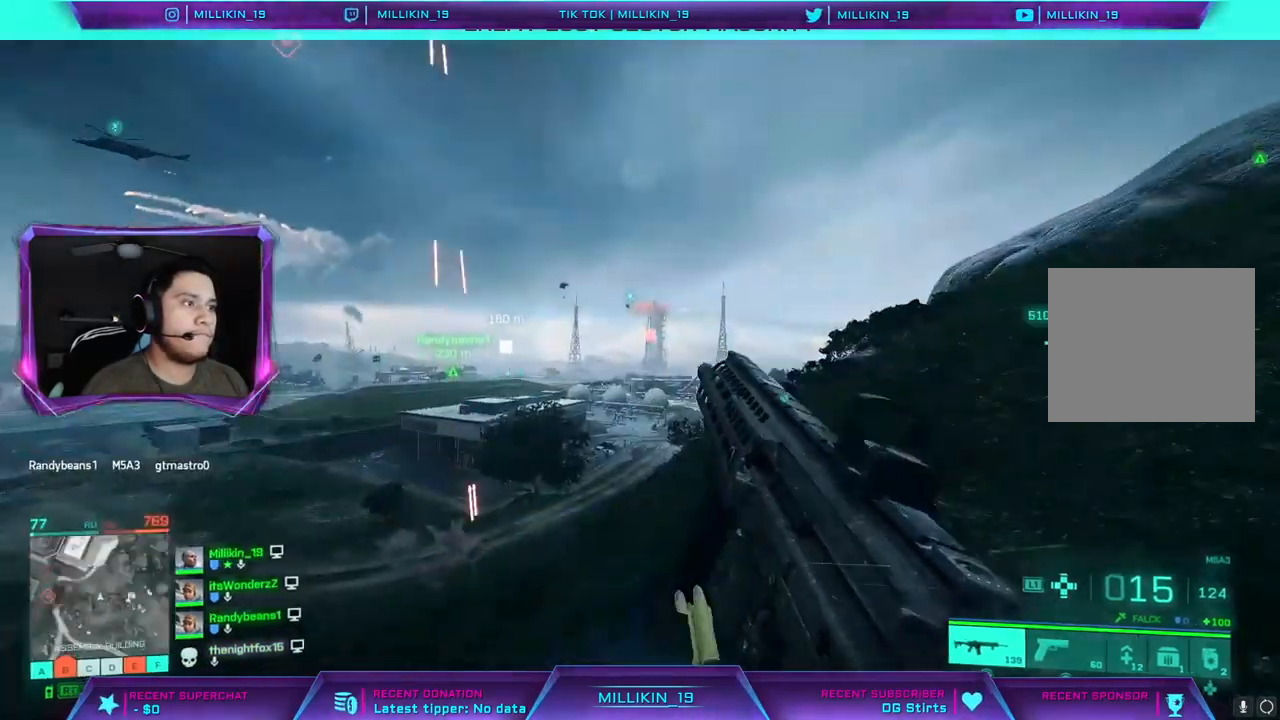
{"dt_ms": 500, "buttons": [], "left_stick": "up-left", "right_stick": "center", "events": []}
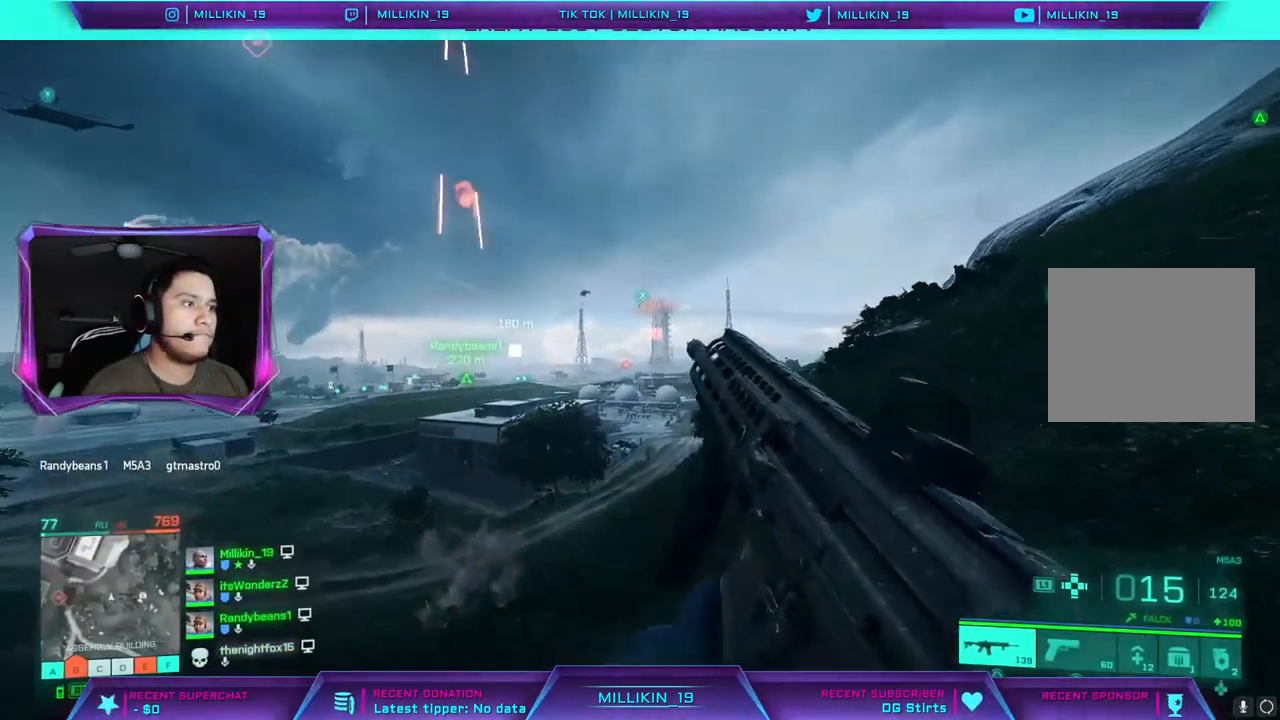
{"dt_ms": 500, "buttons": ["L3"], "left_stick": "up", "right_stick": "center", "events": [[150, "right_stick", "left"], [283, "L3", "down"], [367, "L3", "up"], [367, "left_stick", "up"], [367, "right_stick", "center"], [433, "L3", "down"]]}
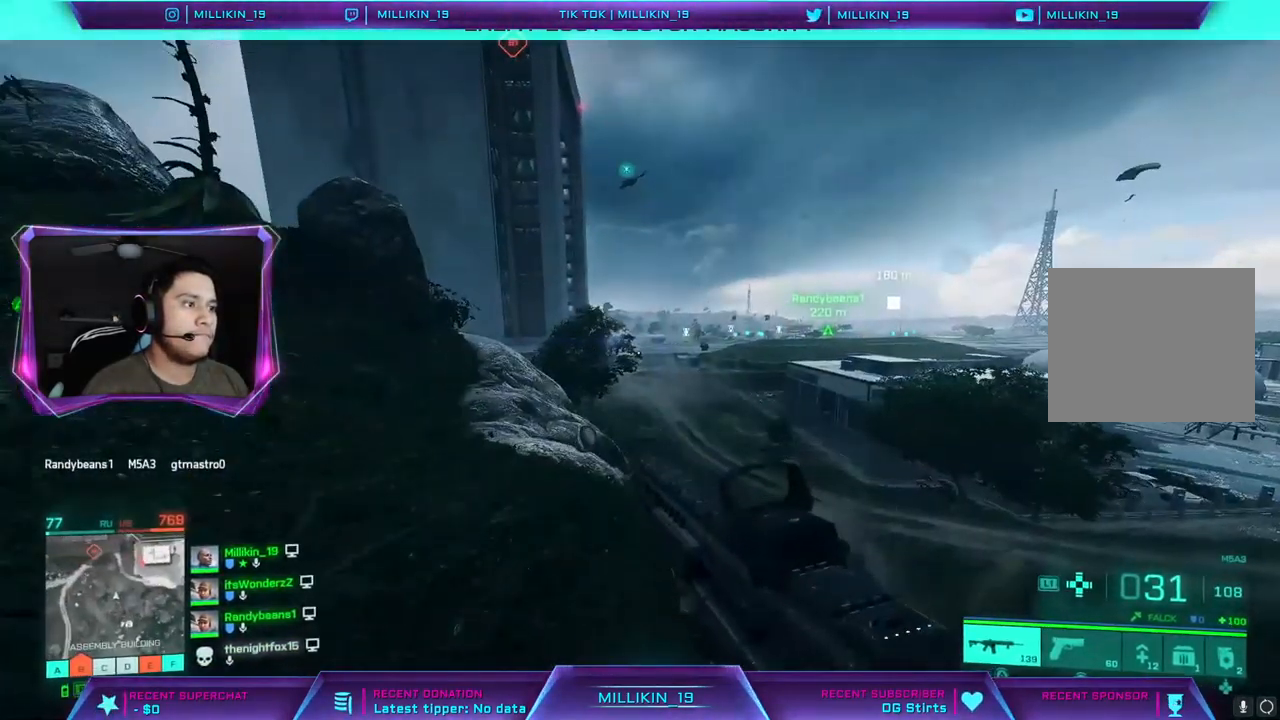
{"dt_ms": 500, "buttons": ["L3"], "left_stick": "up", "right_stick": "center", "events": [[300, "right_stick", "left"], [500, "right_stick", "center"]]}
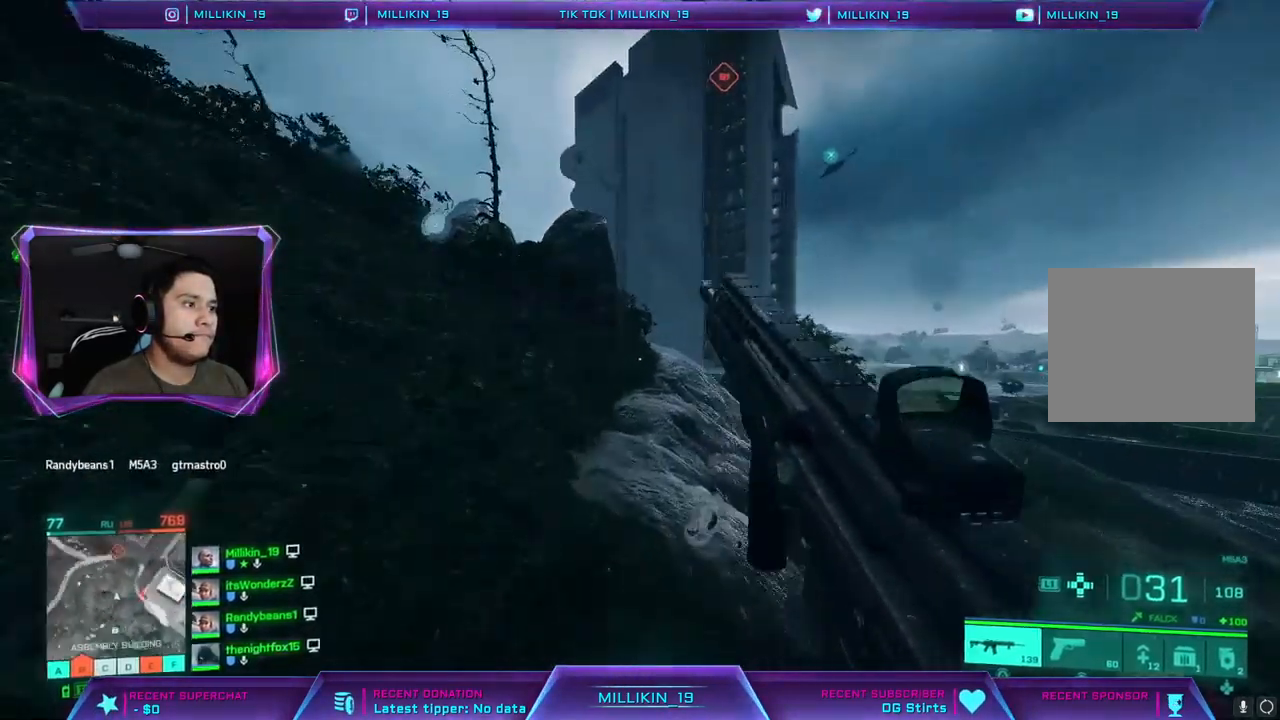
{"dt_ms": 500, "buttons": ["L3"], "left_stick": "up", "right_stick": "center", "events": [[67, "L3", "up"], [133, "right_stick", "up-left"], [183, "L3", "down"], [233, "right_stick", "center"]]}
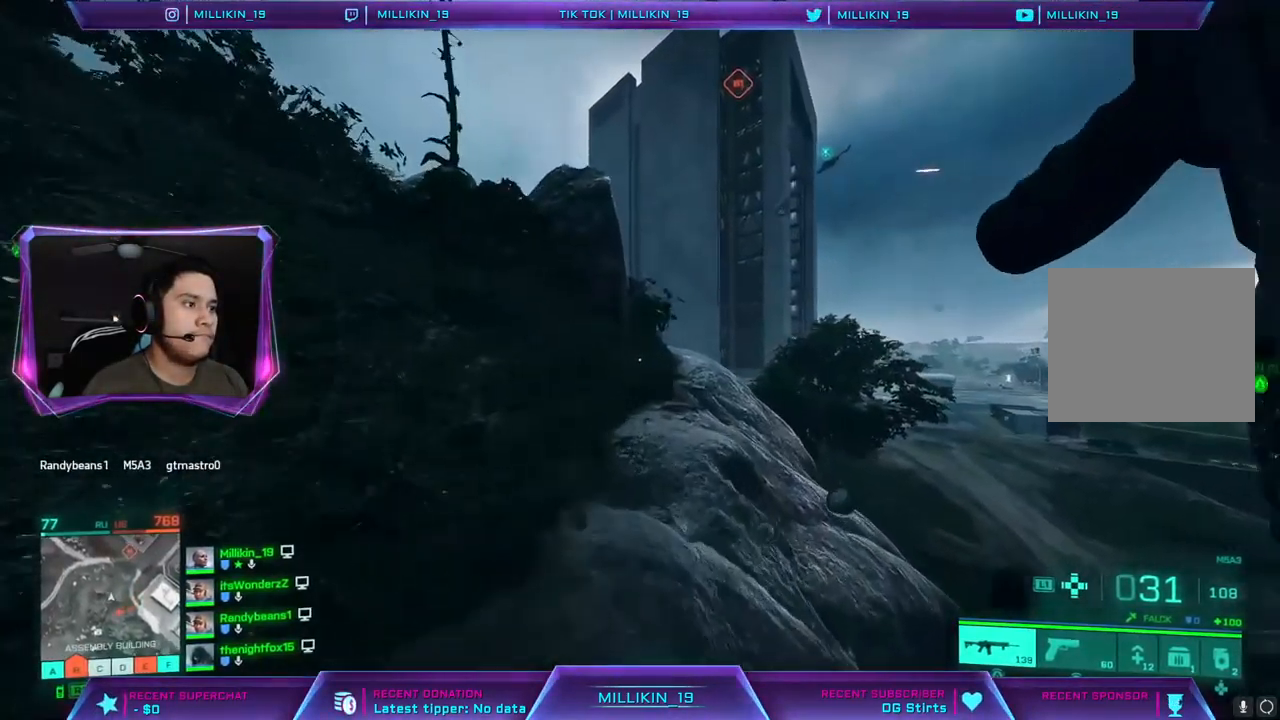
{"dt_ms": 500, "buttons": [], "left_stick": "up", "right_stick": "center", "events": [[283, "right_stick", "right"], [433, "right_stick", "center"], [467, "L3", "up"]]}
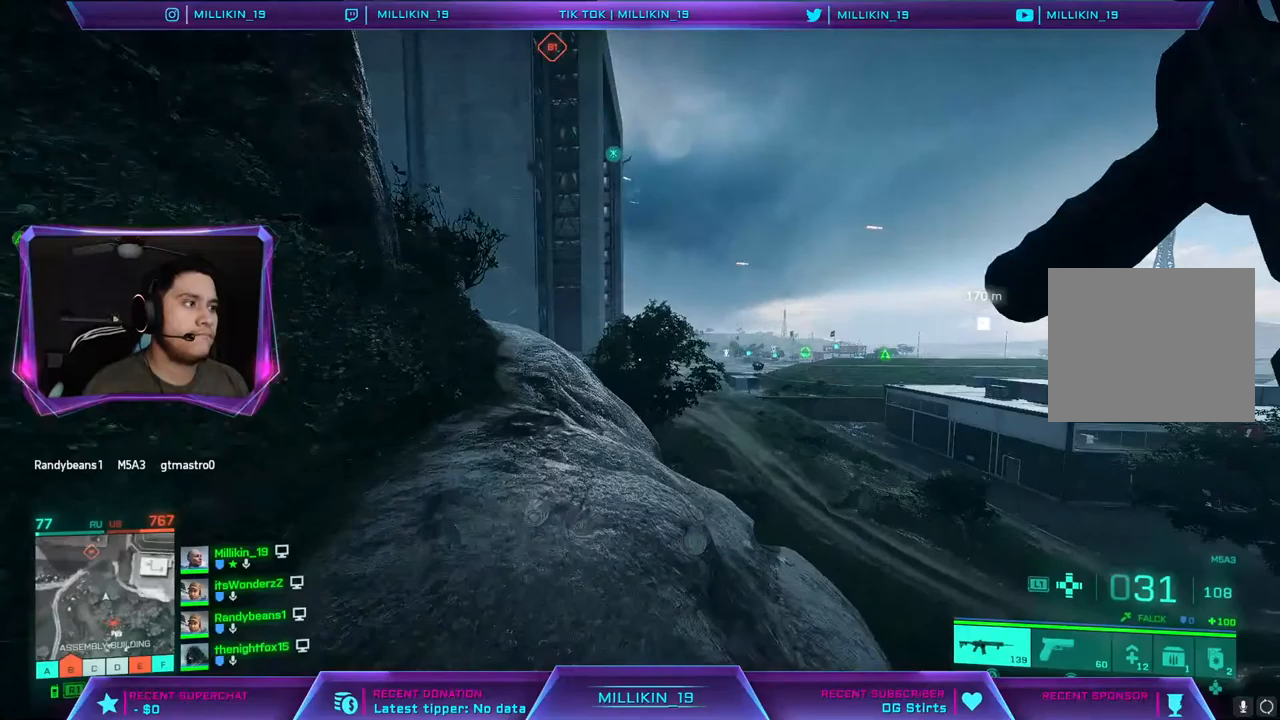
{"dt_ms": 500, "buttons": [], "left_stick": "up", "right_stick": "left", "events": [[417, "right_stick", "left"]]}
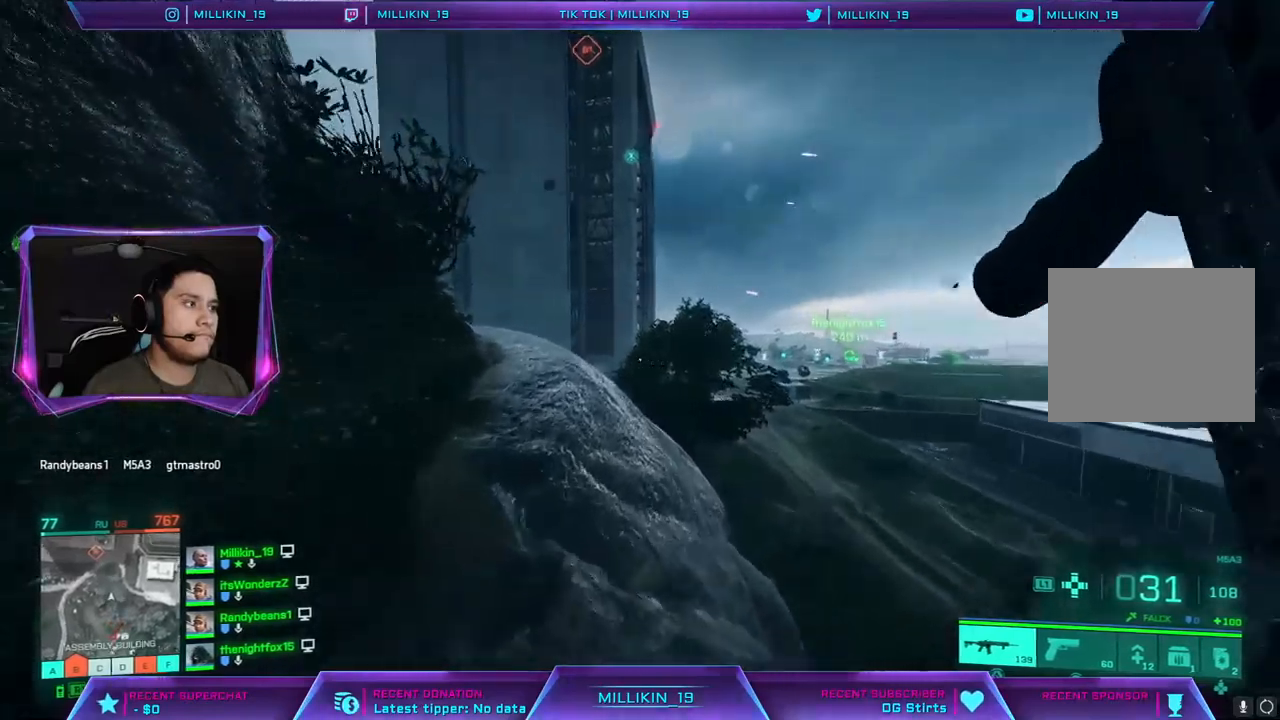
{"dt_ms": 500, "buttons": [], "left_stick": "up", "right_stick": "center", "events": [[50, "right_stick", "center"], [300, "CROSS", "down"], [383, "CROSS", "up"]]}
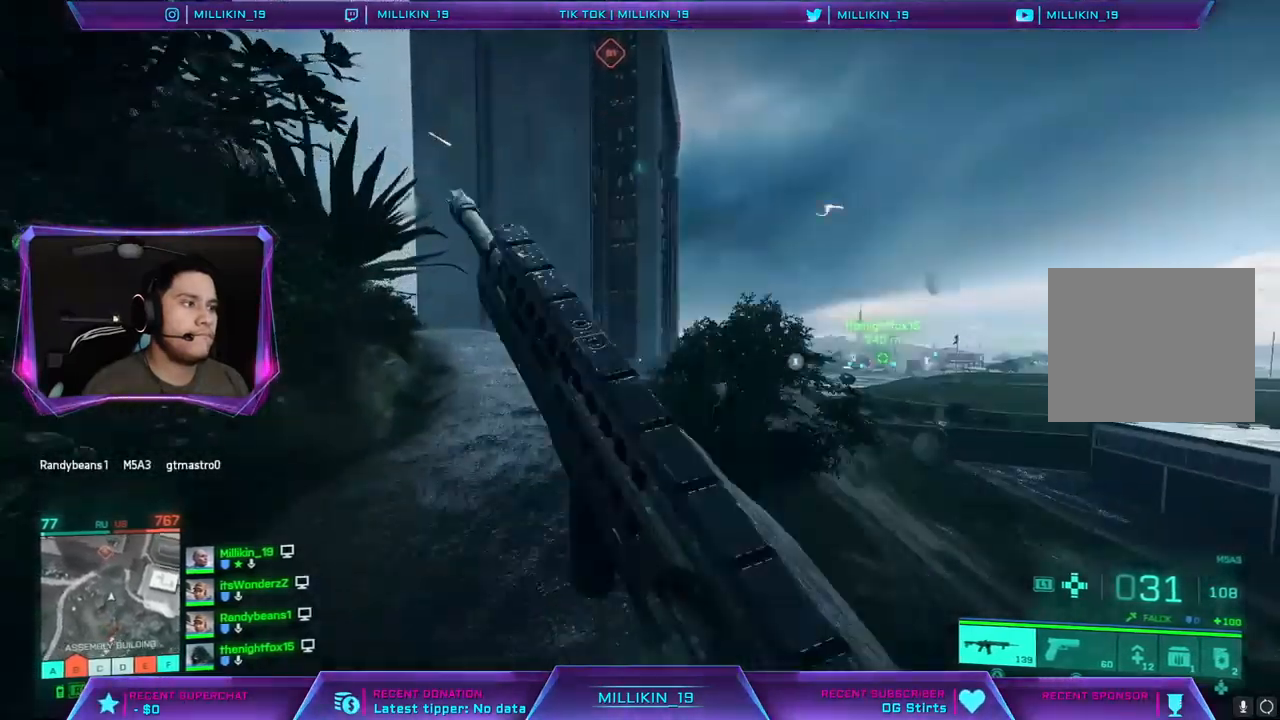
{"dt_ms": 500, "buttons": [], "left_stick": "up", "right_stick": "center", "events": [[33, "right_stick", "left"], [167, "right_stick", "center"]]}
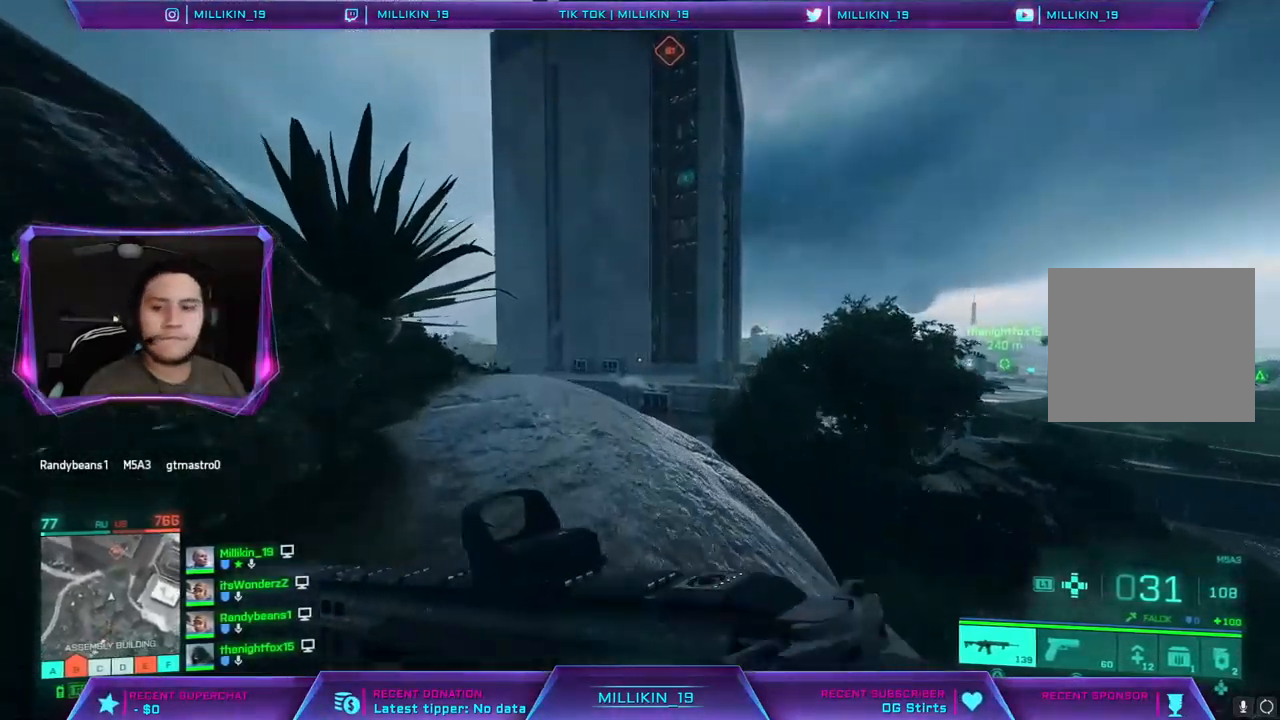
{"dt_ms": 500, "buttons": [], "left_stick": "up", "right_stick": "center", "events": [[283, "right_stick", "left"], [400, "right_stick", "center"]]}
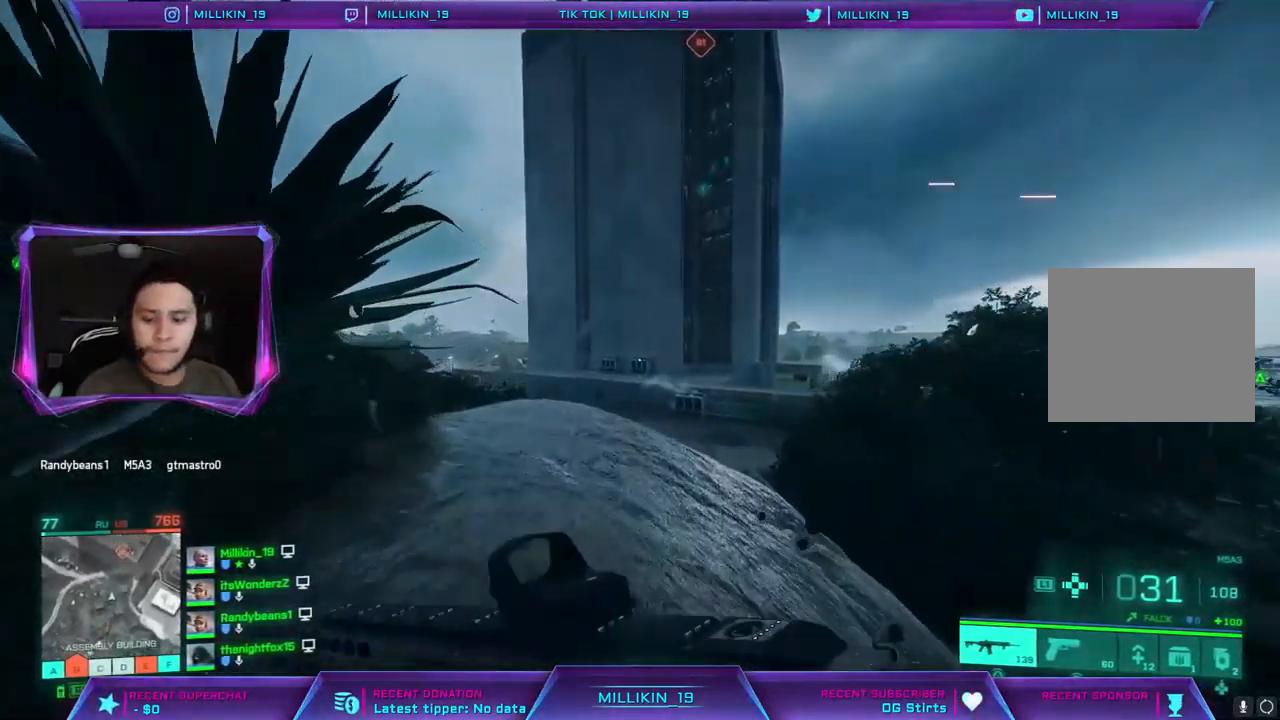
{"dt_ms": 500, "buttons": [], "left_stick": "up", "right_stick": "center", "events": [[200, "right_stick", "right"], [283, "CROSS", "down"], [300, "right_stick", "center"], [400, "CROSS", "up"]]}
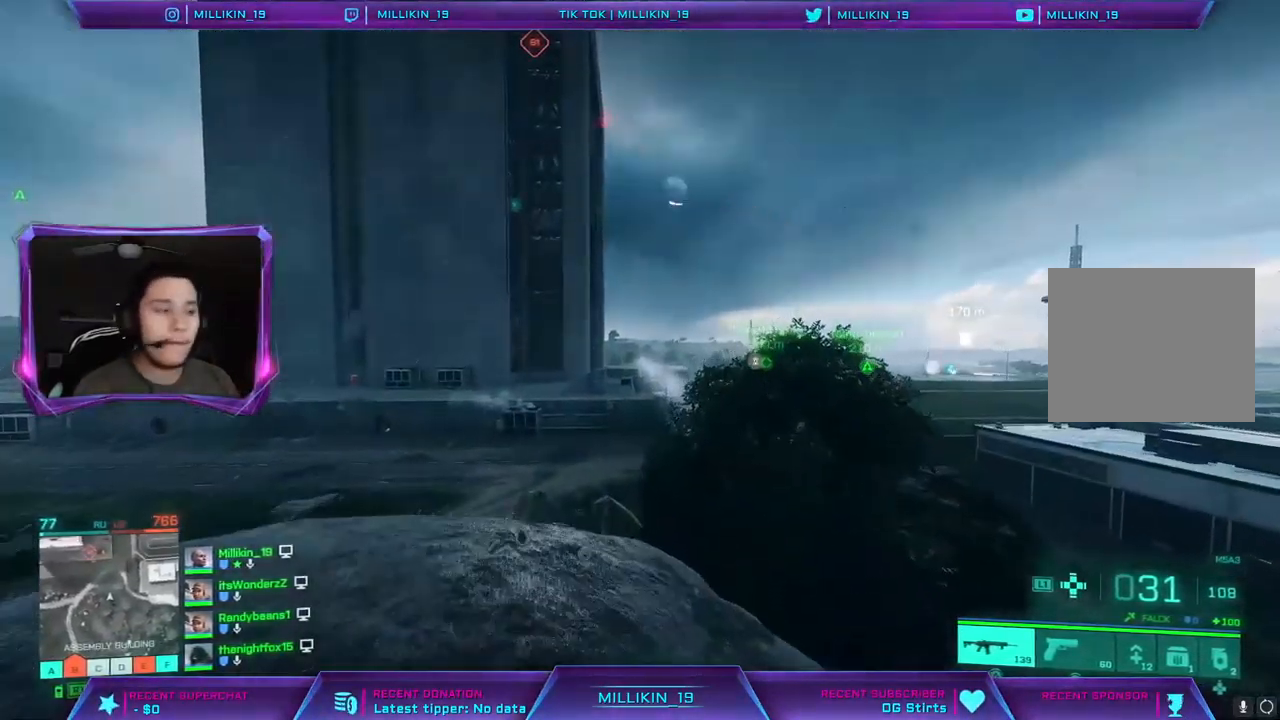
{"dt_ms": 500, "buttons": [], "left_stick": "up", "right_stick": "center", "events": [[233, "right_stick", "left"], [417, "right_stick", "center"]]}
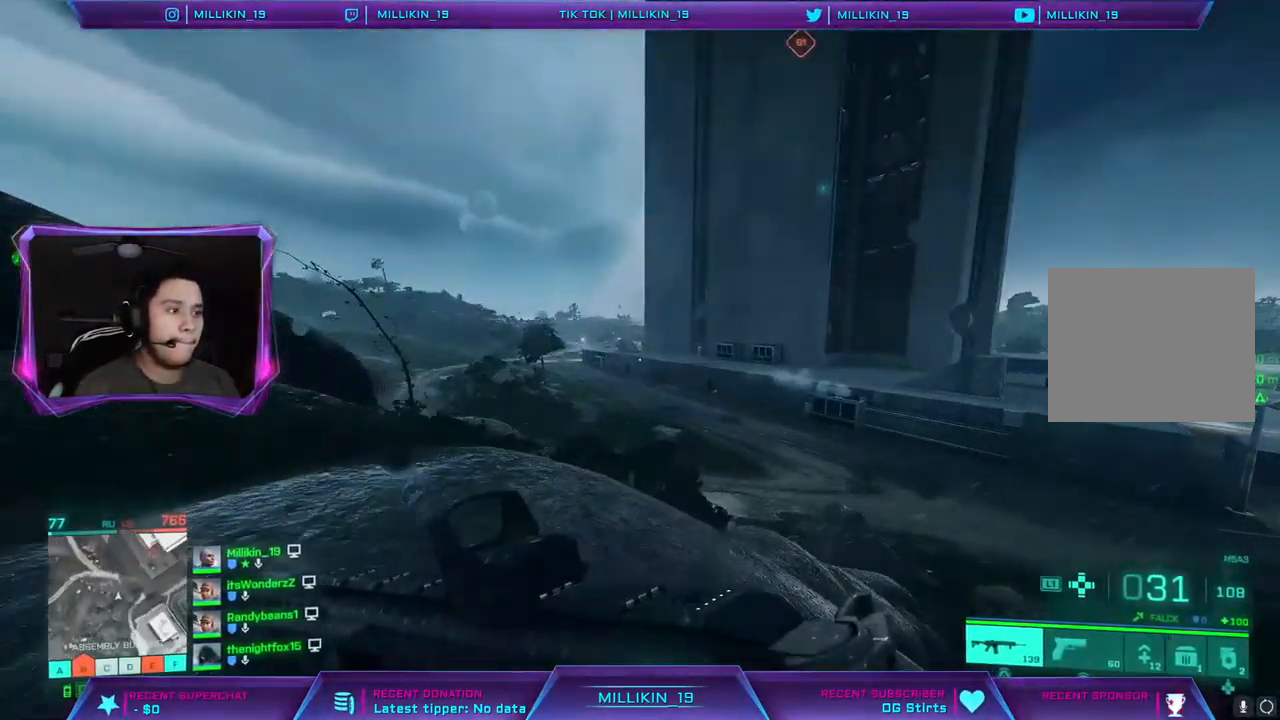
{"dt_ms": 500, "buttons": [], "left_stick": "up", "right_stick": "center", "events": [[133, "right_stick", "left"], [233, "right_stick", "center"], [333, "right_stick", "left"], [400, "right_stick", "center"]]}
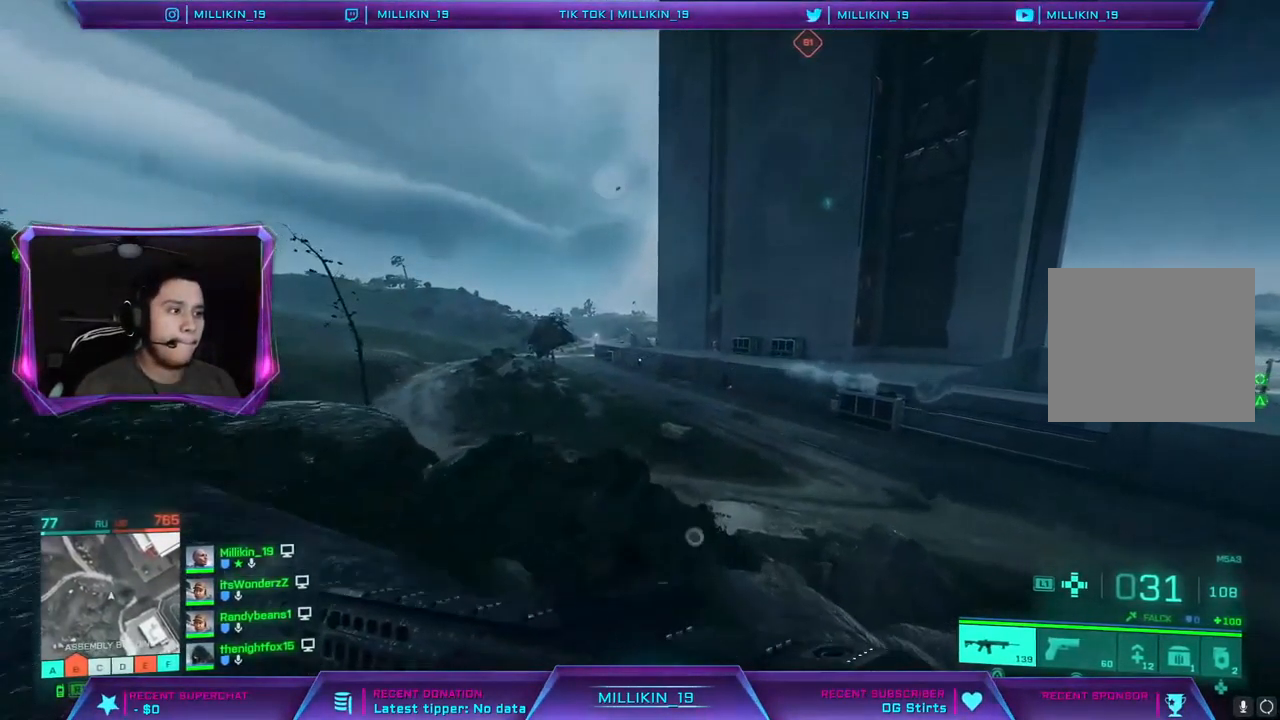
{"dt_ms": 500, "buttons": [], "left_stick": "up", "right_stick": "center", "events": []}
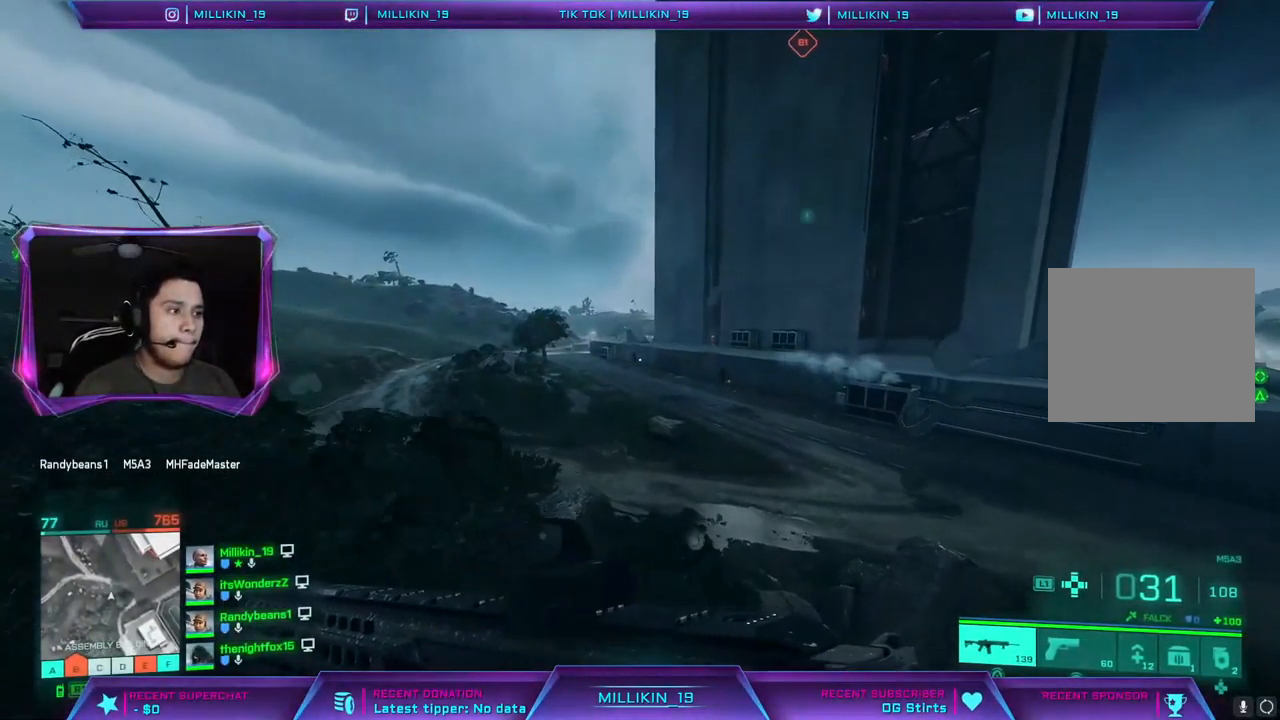
{"dt_ms": 500, "buttons": [], "left_stick": "up", "right_stick": "center", "events": [[317, "right_stick", "right"], [500, "right_stick", "center"]]}
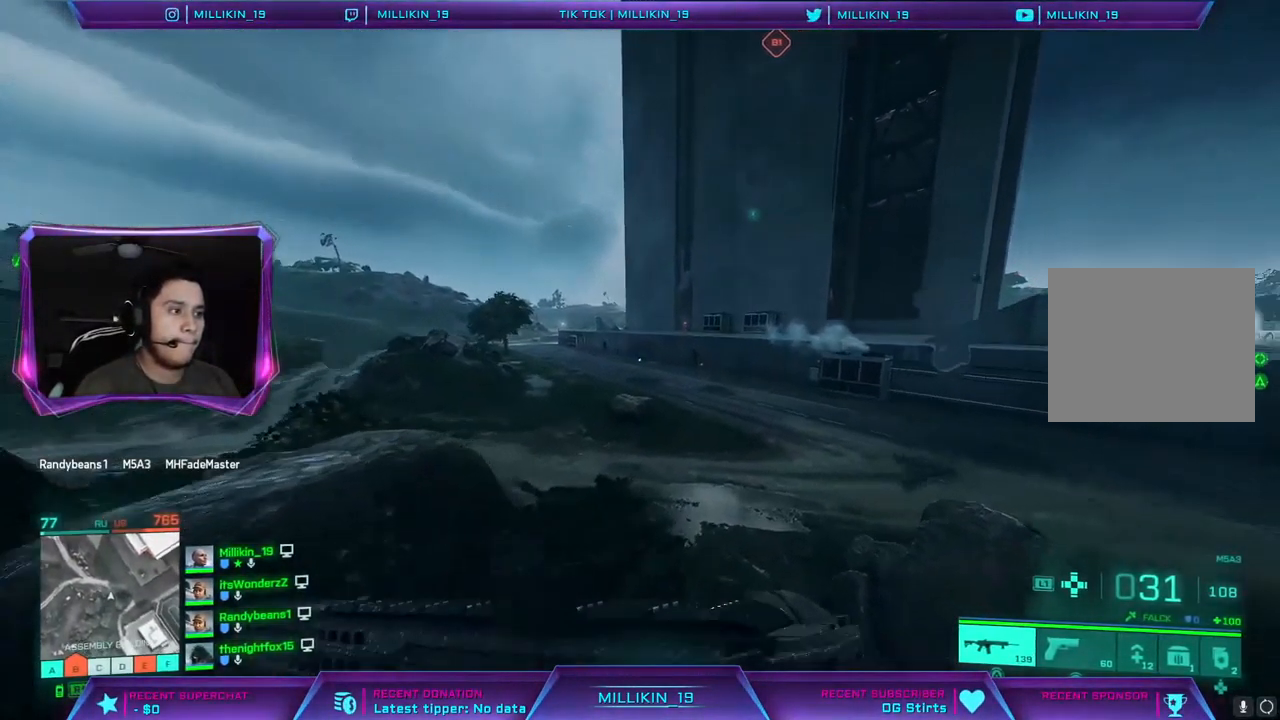
{"dt_ms": 500, "buttons": ["L1", "L2"], "left_stick": "up-left", "right_stick": "left", "events": [[50, "right_stick", "left"], [200, "L2", "down"], [200, "right_stick", "center"], [283, "L1", "down"], [283, "left_stick", "up-left"], [350, "L1", "up"], [350, "right_stick", "left"], [483, "L1", "down"]]}
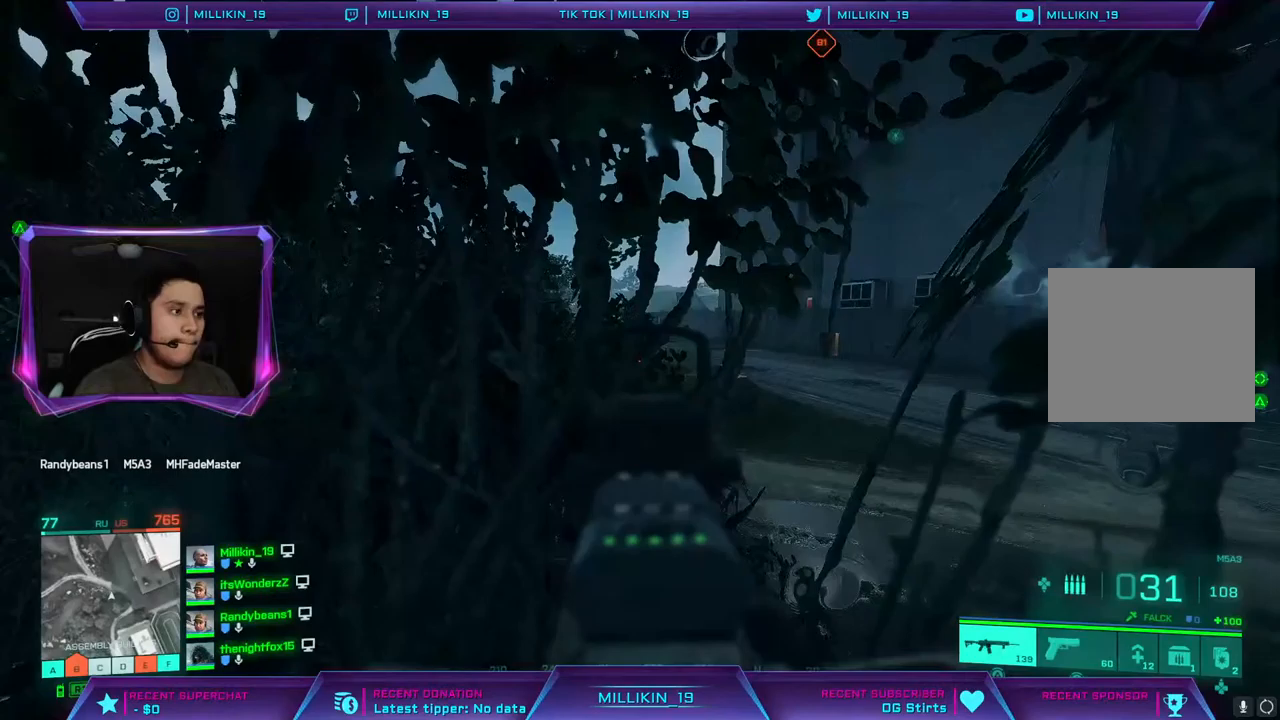
{"dt_ms": 500, "buttons": ["L1", "L2"], "left_stick": "up-right", "right_stick": "left", "events": [[17, "right_stick", "center"], [33, "L1", "up"], [83, "left_stick", "up-right"], [133, "right_stick", "up-left"], [233, "right_stick", "left"], [367, "L1", "down"]]}